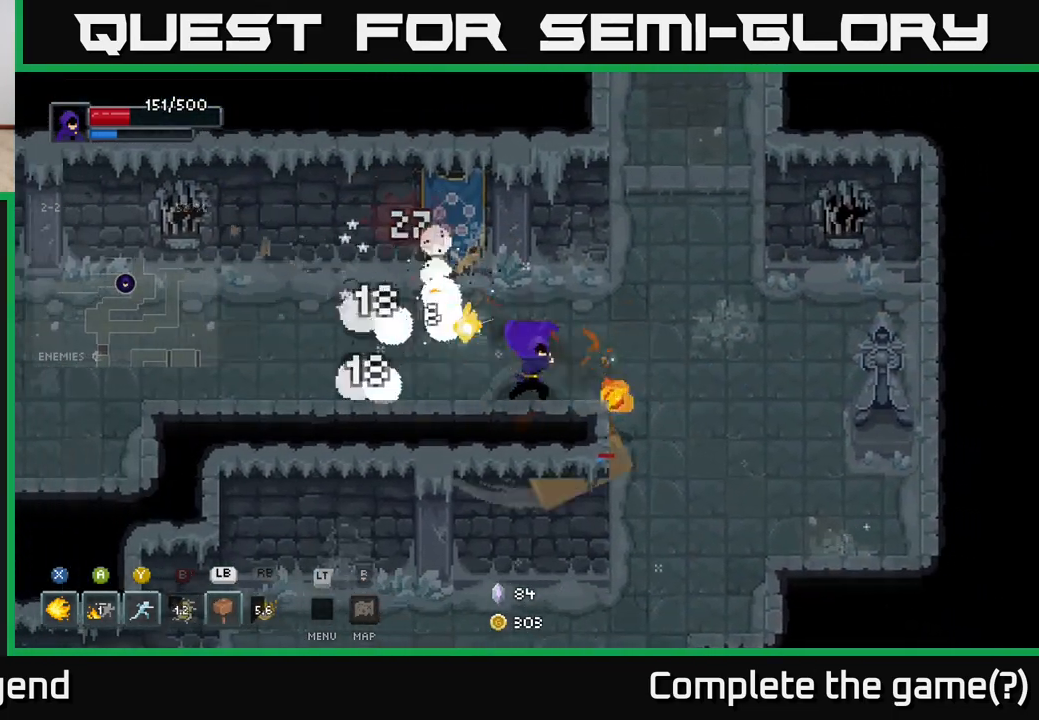
Gameplay with a controller (Xbox layout); each line is a JSON object with the inputs held at the frame after it. "events" lists button and stick changes between this image and that frame as [ms after this image, input, new state], when the widget could be followed in between.
{"buttons": [], "left_stick": "left", "right_stick": "center", "events": []}
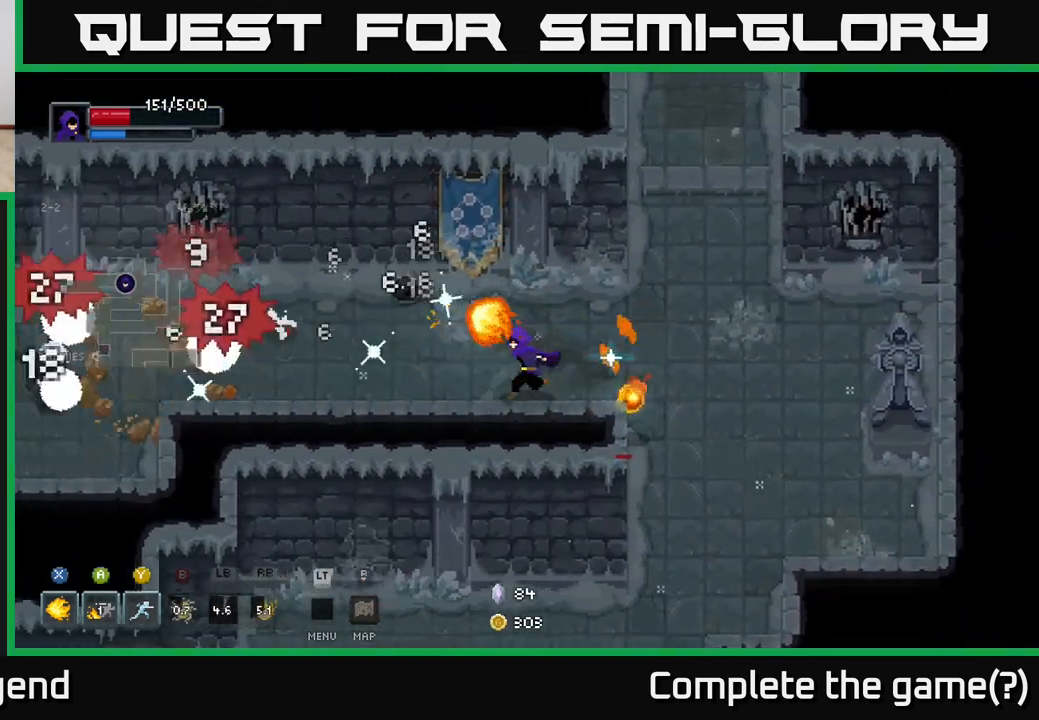
{"buttons": ["X"], "left_stick": "left", "right_stick": "center", "events": [[67, "X", "down"]]}
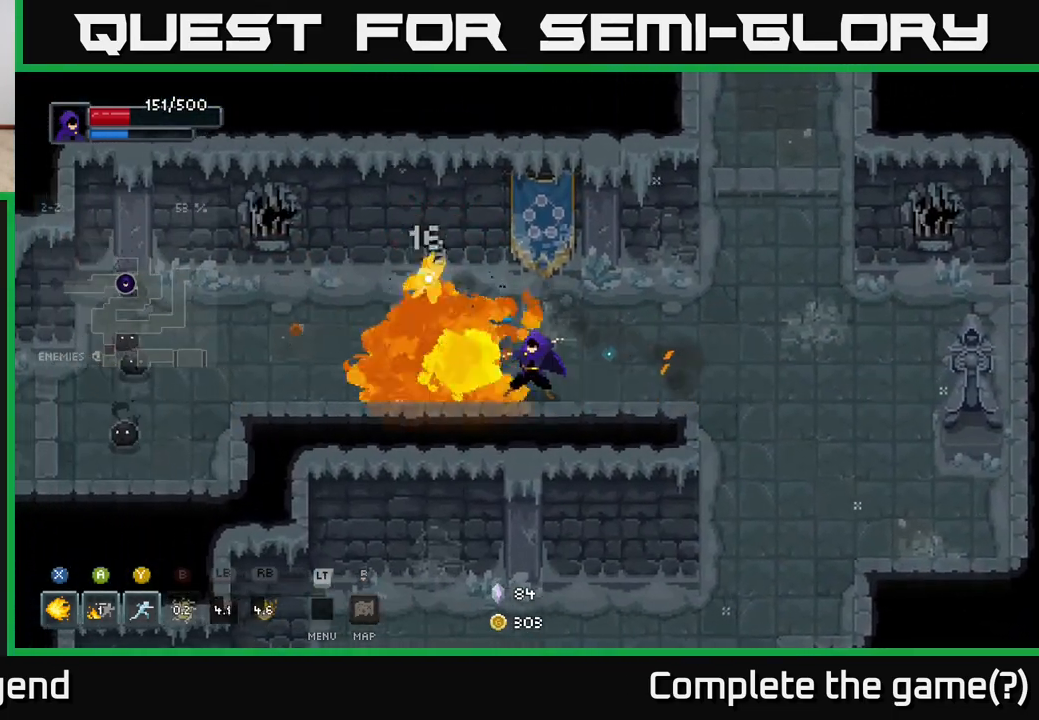
{"buttons": [], "left_stick": "left", "right_stick": "center", "events": [[467, "X", "up"]]}
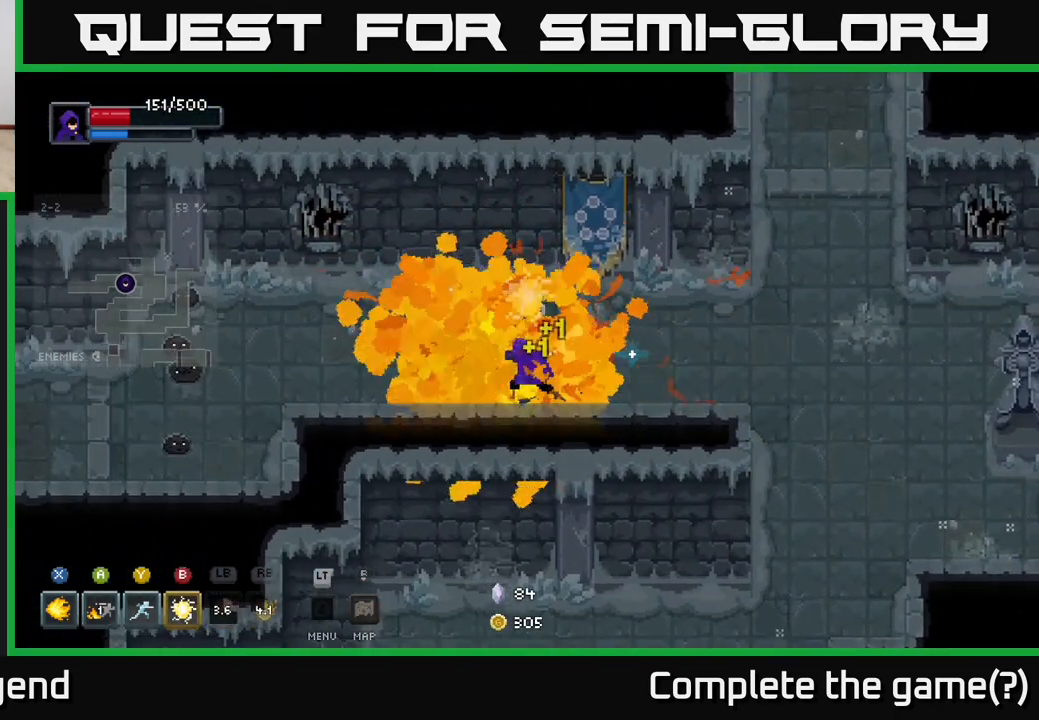
{"buttons": ["X"], "left_stick": "left", "right_stick": "center", "events": [[450, "X", "down"]]}
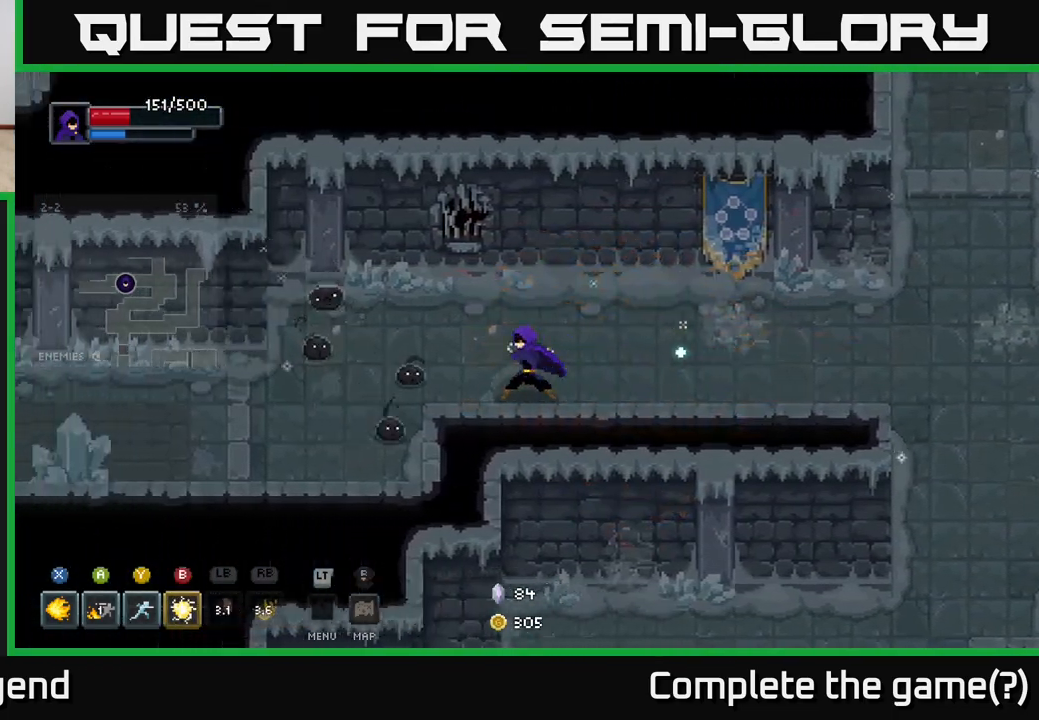
{"buttons": ["X"], "left_stick": "center", "right_stick": "center", "events": [[333, "left_stick", "center"]]}
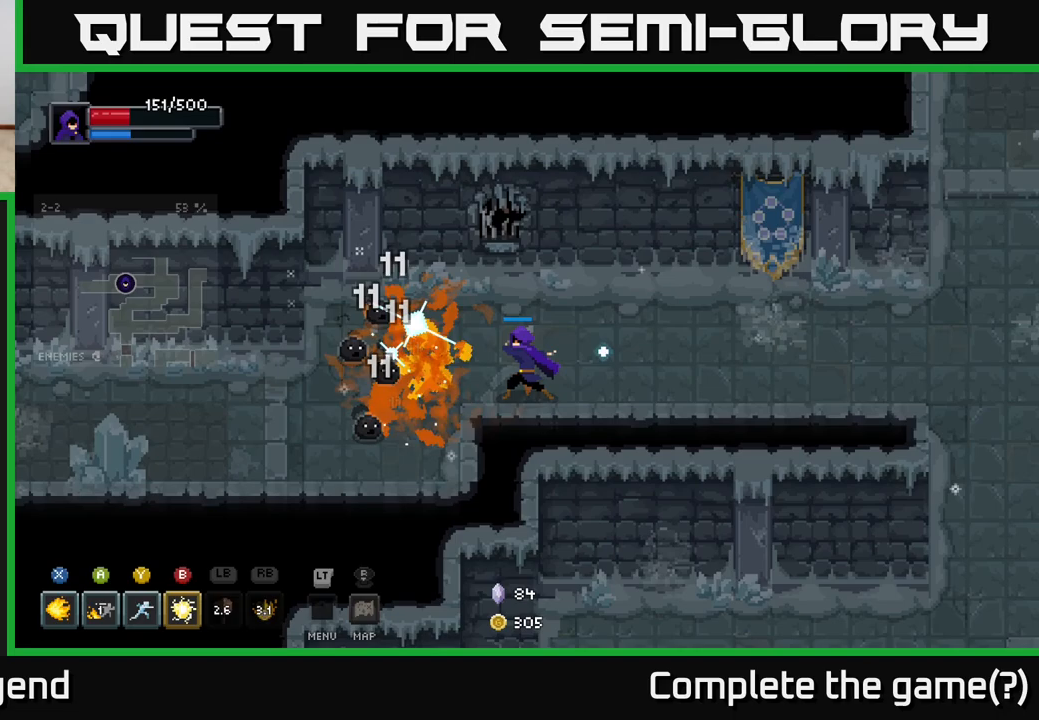
{"buttons": [], "left_stick": "center", "right_stick": "center", "events": [[17, "left_stick", "left"], [183, "left_stick", "center"], [417, "X", "up"]]}
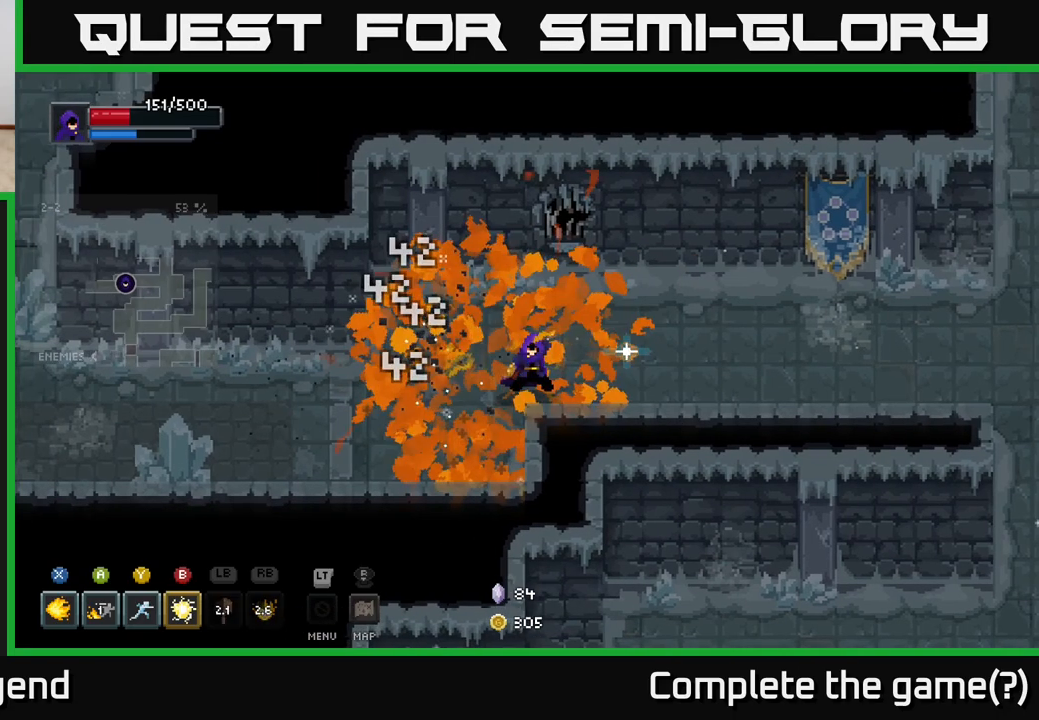
{"buttons": ["X"], "left_stick": "down-left", "right_stick": "center", "events": [[233, "X", "down"], [333, "left_stick", "down-left"]]}
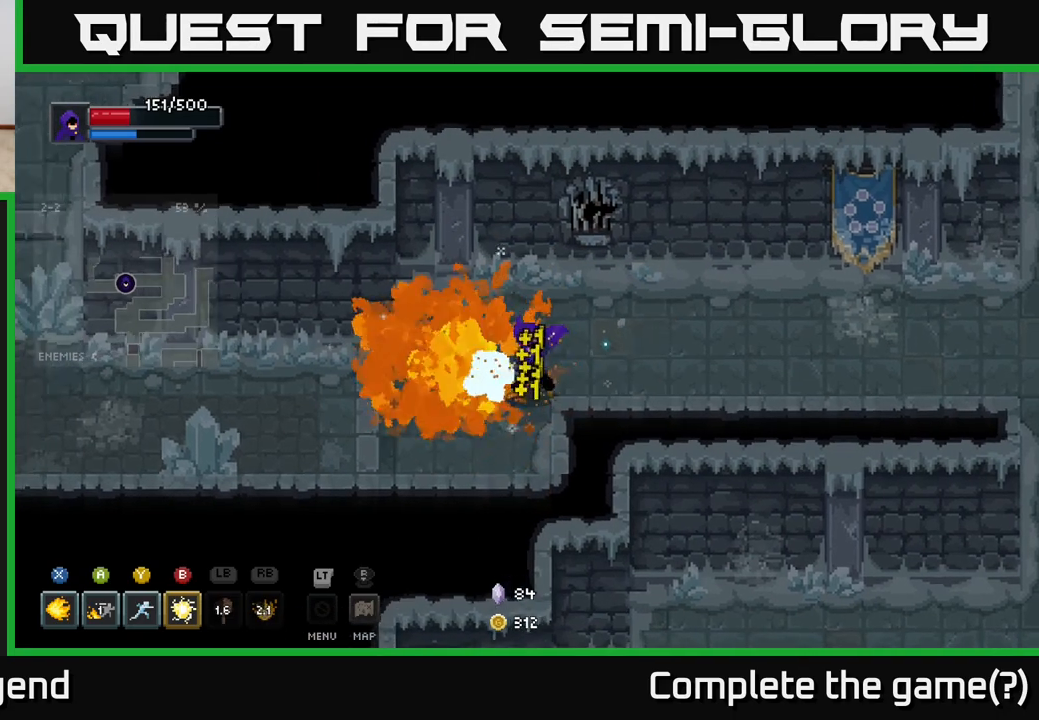
{"buttons": [], "left_stick": "down-left", "right_stick": "center", "events": [[17, "X", "up"]]}
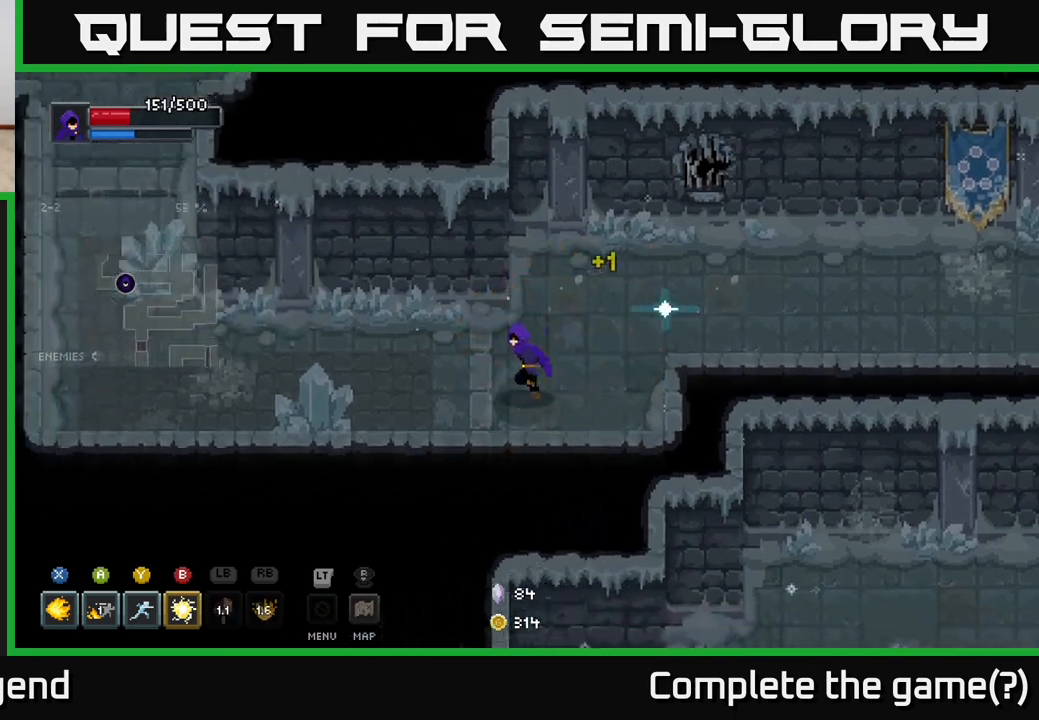
{"buttons": [], "left_stick": "left", "right_stick": "center", "events": [[17, "left_stick", "left"], [217, "X", "down"], [317, "X", "up"]]}
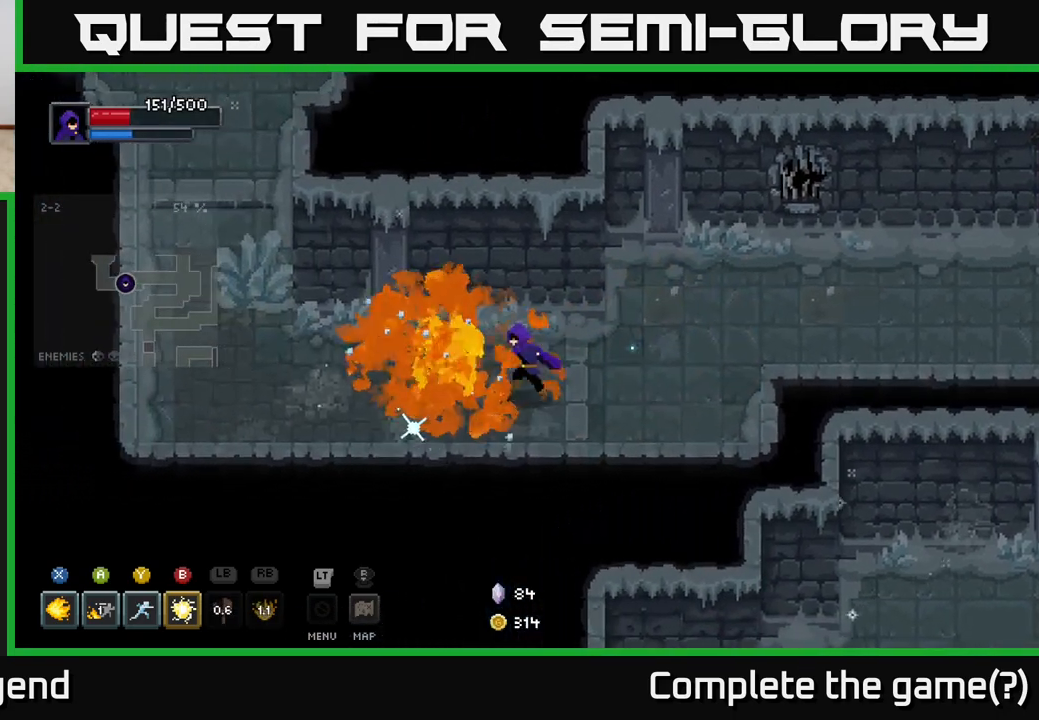
{"buttons": [], "left_stick": "up-left", "right_stick": "center", "events": [[450, "left_stick", "up-left"]]}
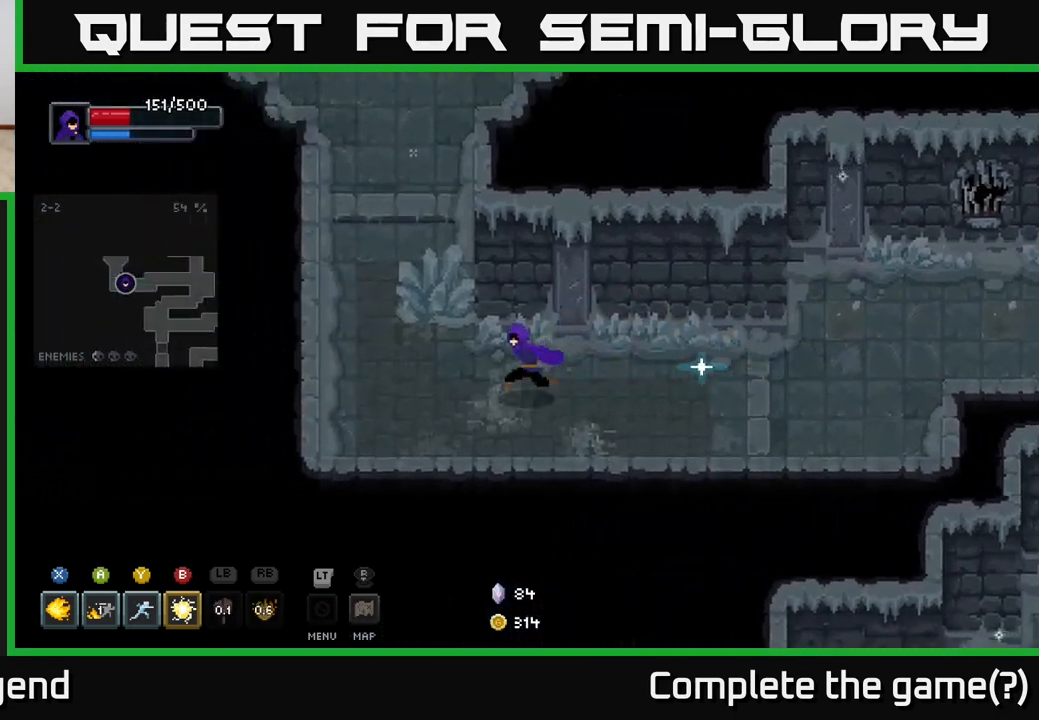
{"buttons": [], "left_stick": "up-left", "right_stick": "center", "events": [[67, "X", "down"], [150, "X", "up"]]}
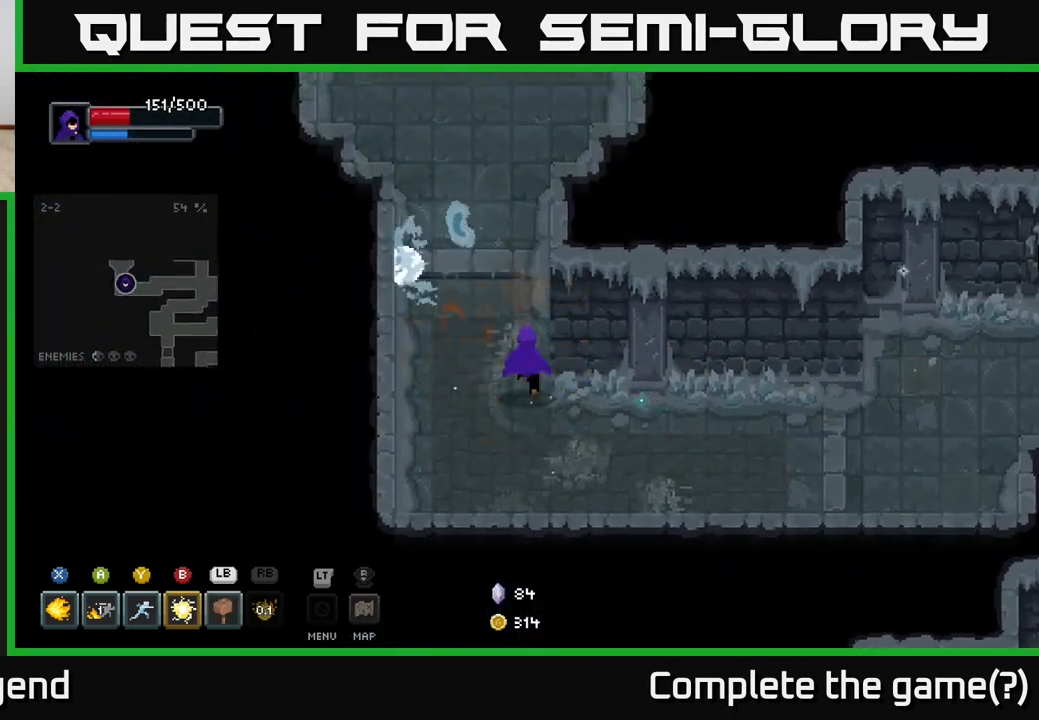
{"buttons": [], "left_stick": "up", "right_stick": "center", "events": [[117, "left_stick", "up"]]}
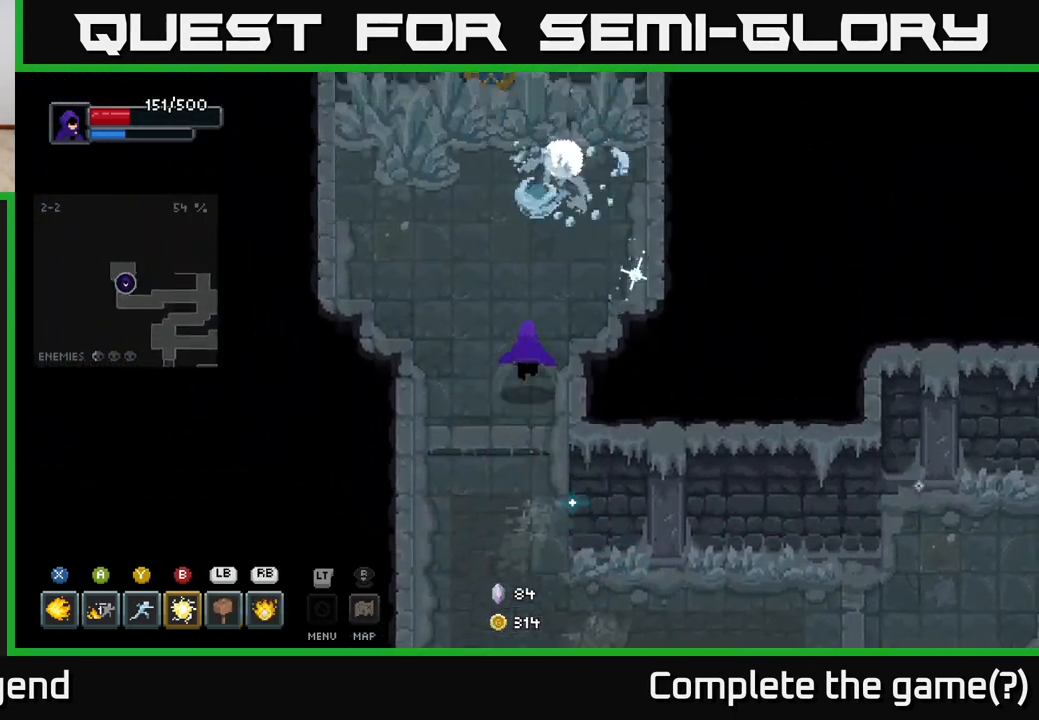
{"buttons": ["X"], "left_stick": "up-left", "right_stick": "center", "events": [[300, "left_stick", "up-left"], [383, "X", "down"]]}
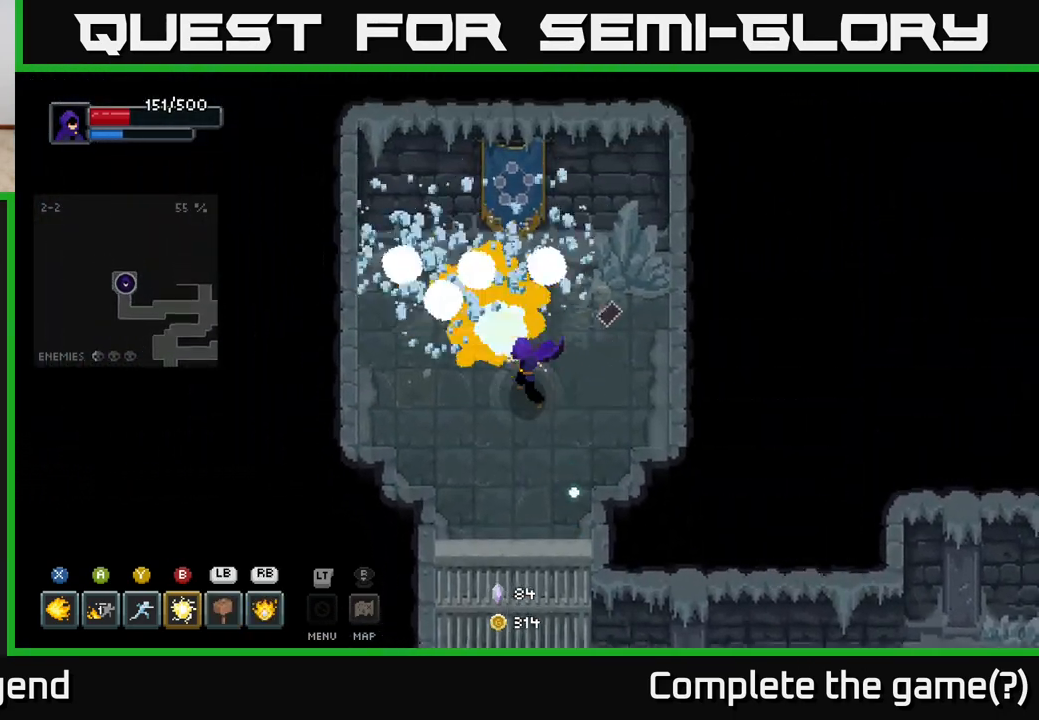
{"buttons": [], "left_stick": "left", "right_stick": "center", "events": [[33, "left_stick", "up"], [267, "left_stick", "center"], [300, "X", "up"], [333, "left_stick", "left"]]}
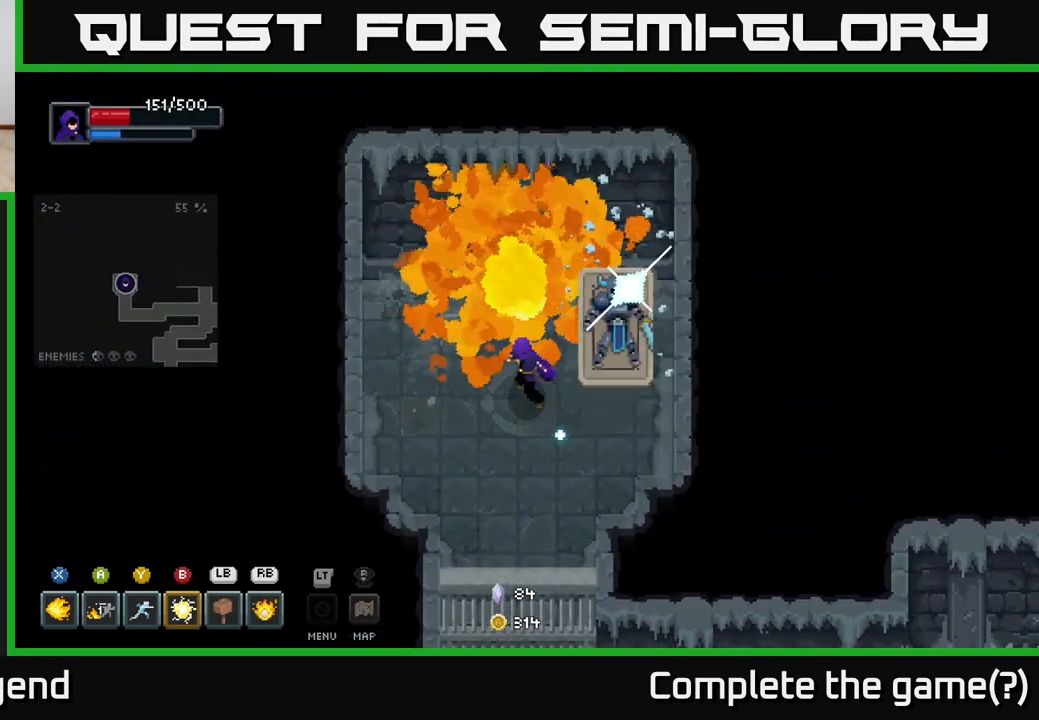
{"buttons": ["A", "X"], "left_stick": "center", "right_stick": "center", "events": [[233, "left_stick", "right"], [283, "X", "down"], [417, "left_stick", "center"], [483, "A", "down"]]}
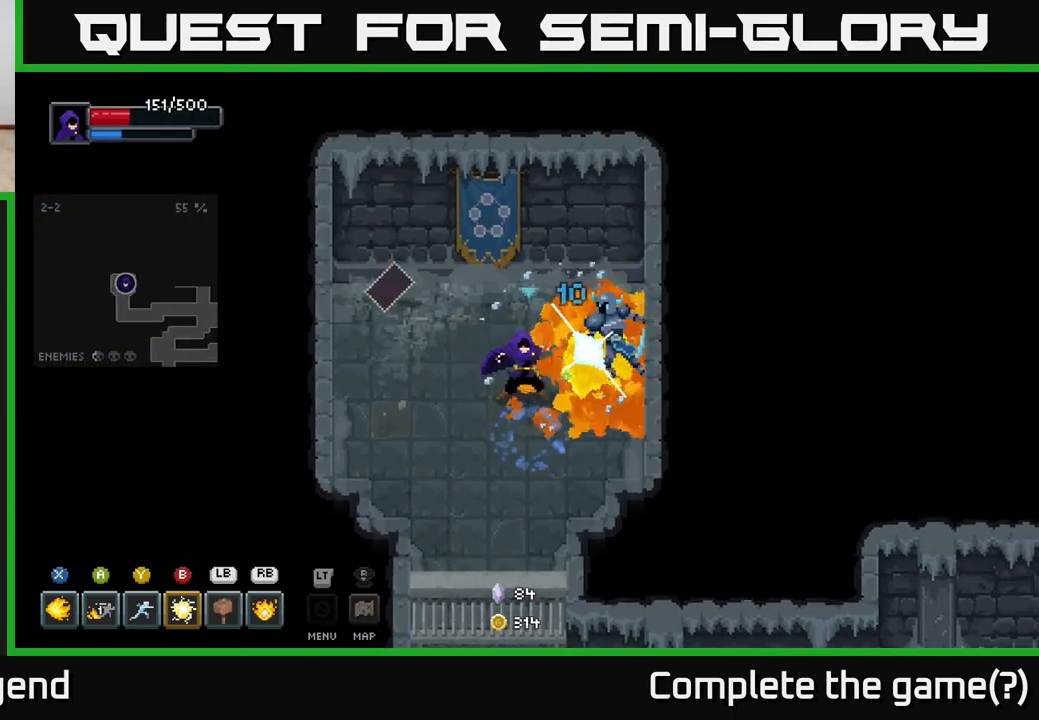
{"buttons": [], "left_stick": "left", "right_stick": "center", "events": [[17, "X", "up"], [133, "A", "up"], [133, "left_stick", "left"]]}
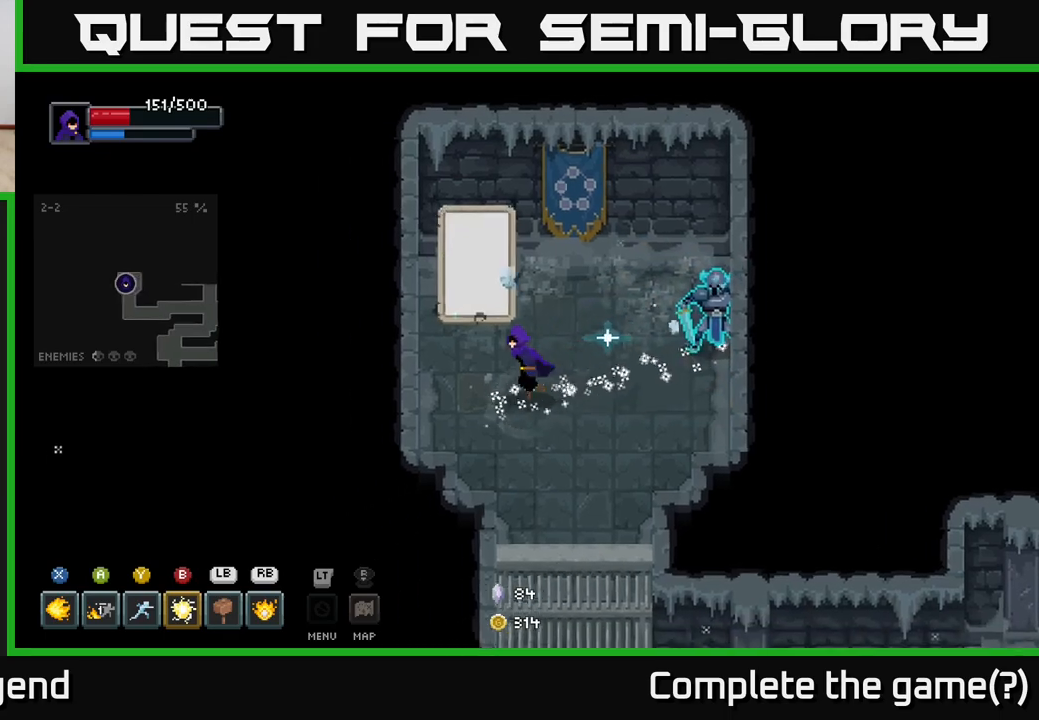
{"buttons": [], "left_stick": "down-right", "right_stick": "center", "events": [[133, "left_stick", "right"], [200, "B", "down"], [300, "B", "up"], [383, "left_stick", "center"], [483, "left_stick", "down-right"]]}
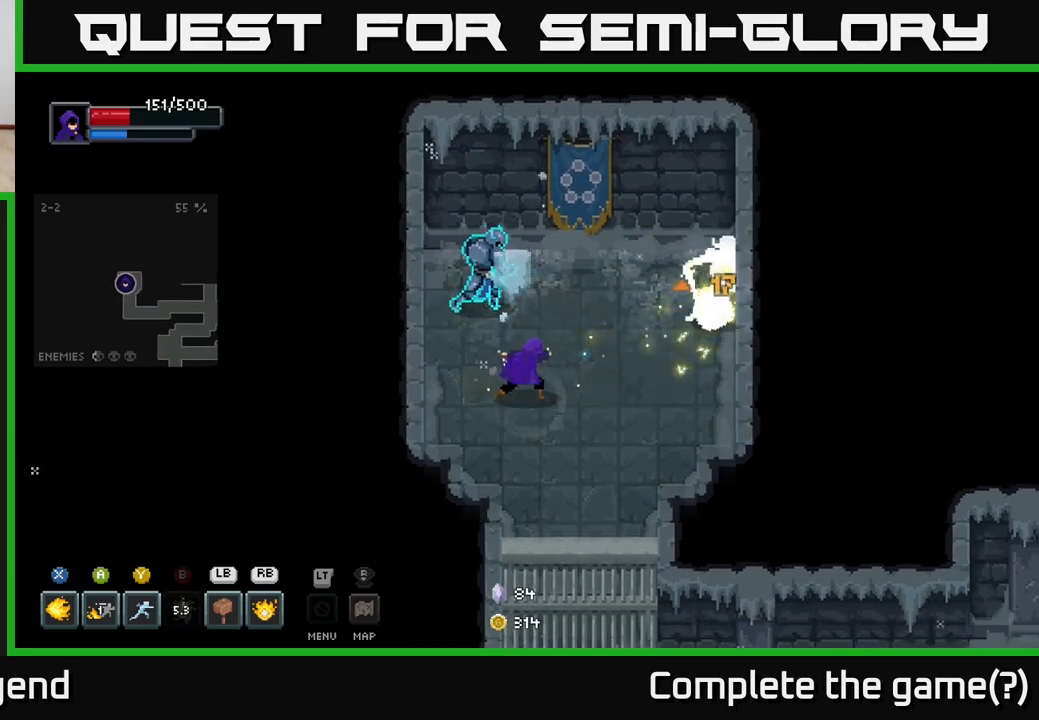
{"buttons": [], "left_stick": "up-right", "right_stick": "center", "events": [[33, "A", "down"], [167, "A", "up"], [283, "left_stick", "right"], [417, "left_stick", "up-right"]]}
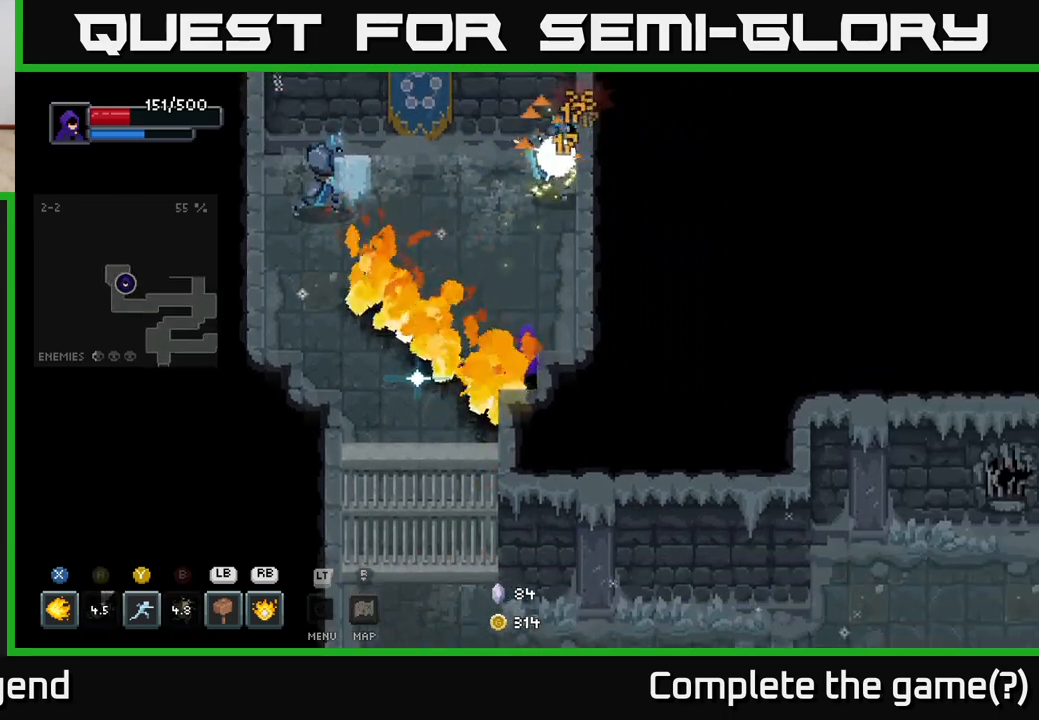
{"buttons": ["X"], "left_stick": "up-left", "right_stick": "center", "events": [[100, "left_stick", "up-left"], [117, "X", "down"]]}
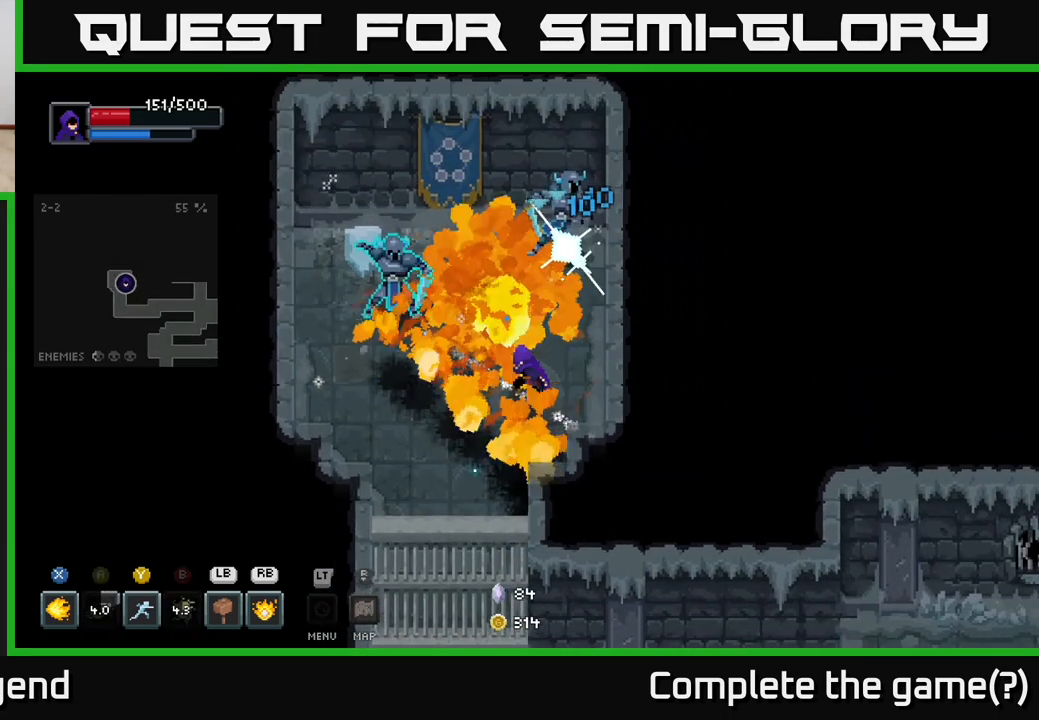
{"buttons": [], "left_stick": "down-left", "right_stick": "center", "events": [[167, "left_stick", "center"], [450, "X", "up"], [450, "left_stick", "down-left"]]}
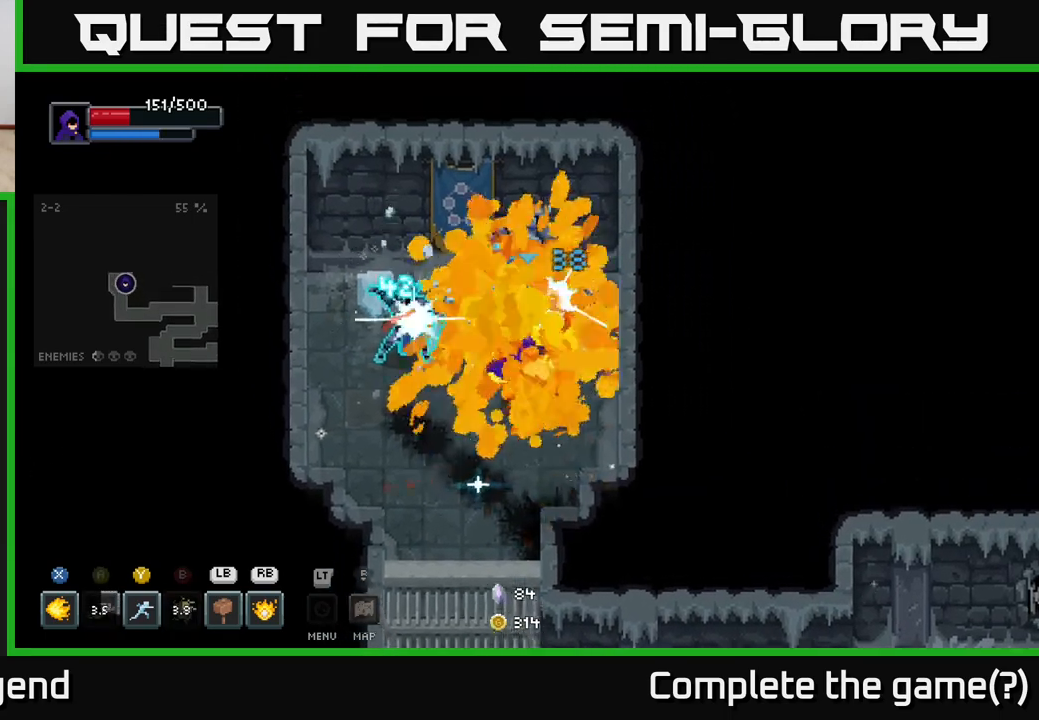
{"buttons": [], "left_stick": "up-right", "right_stick": "center", "events": [[50, "A", "down"], [133, "A", "up"], [217, "A", "down"], [317, "A", "up"], [400, "left_stick", "up-left"], [483, "left_stick", "up-right"]]}
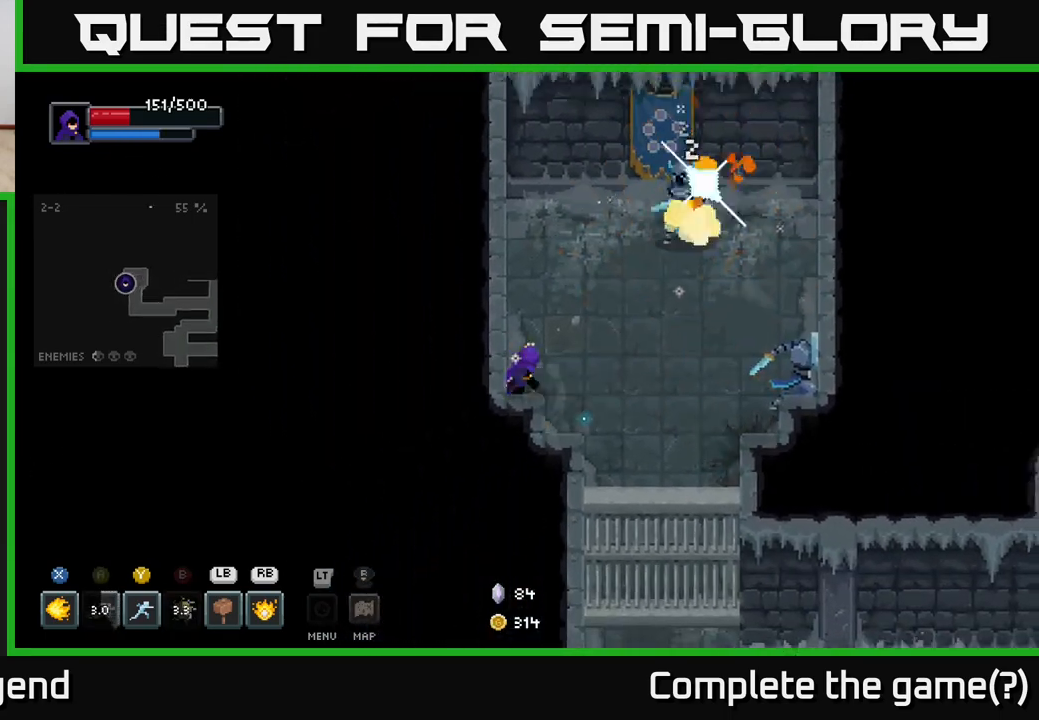
{"buttons": ["X"], "left_stick": "right", "right_stick": "center", "events": [[17, "X", "down"], [417, "left_stick", "right"]]}
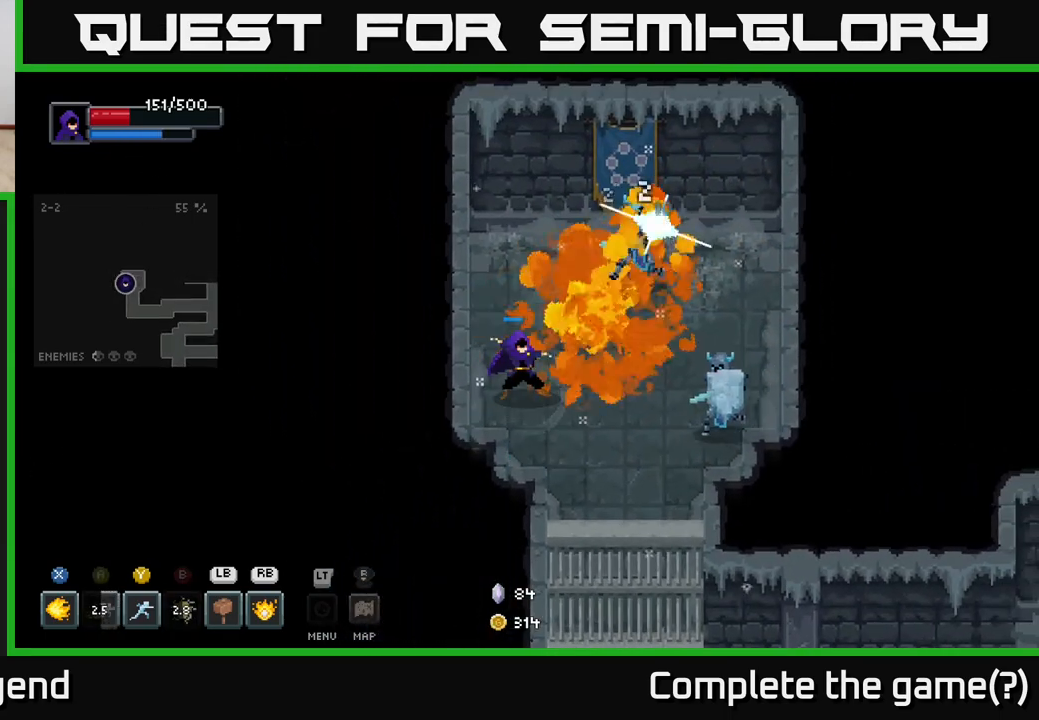
{"buttons": [], "left_stick": "down-right", "right_stick": "center", "events": [[350, "left_stick", "center"], [383, "X", "up"], [500, "left_stick", "down-right"]]}
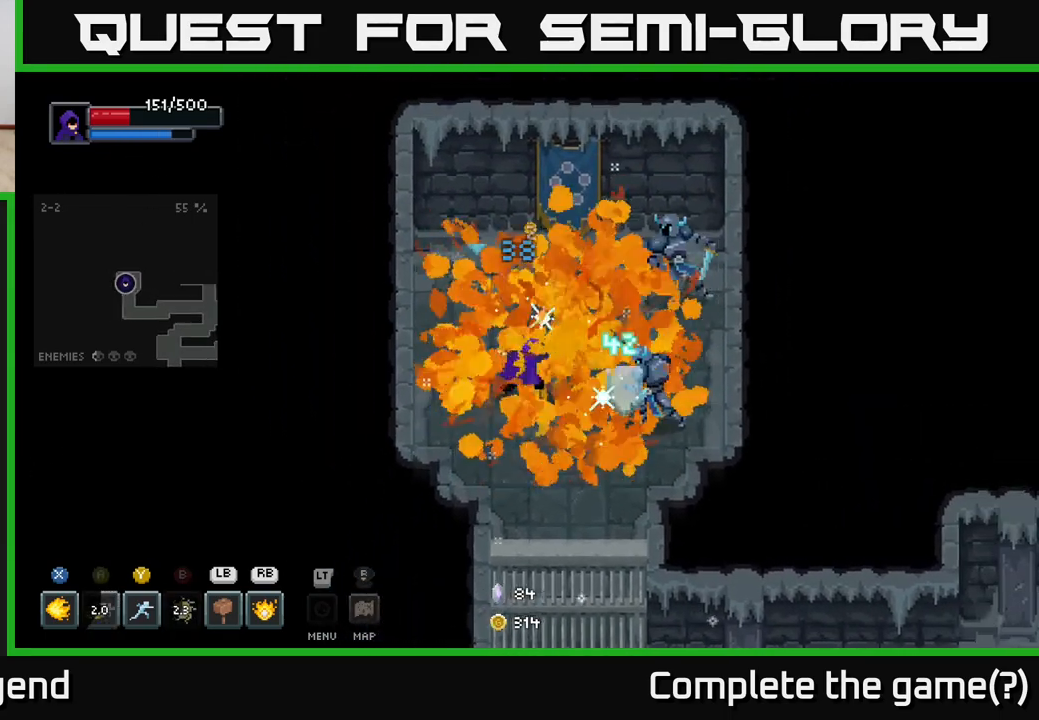
{"buttons": ["X"], "left_stick": "center", "right_stick": "center", "events": [[67, "left_stick", "right"], [183, "X", "down"], [250, "left_stick", "center"]]}
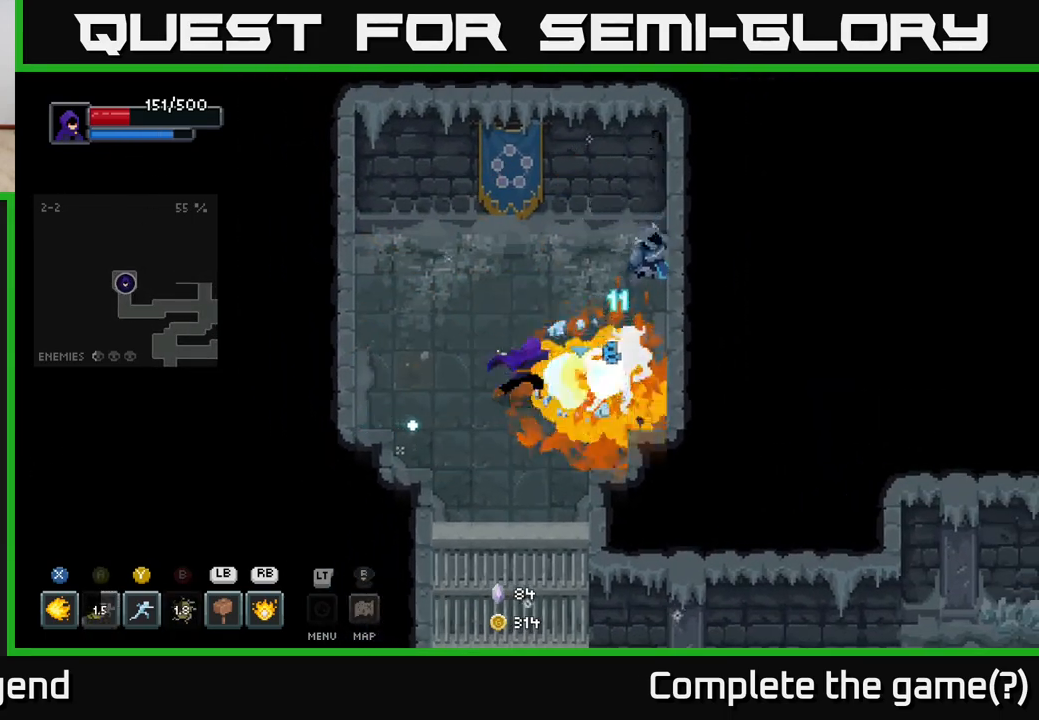
{"buttons": ["X"], "left_stick": "down-left", "right_stick": "center", "events": [[17, "A", "down"], [33, "X", "up"], [233, "X", "down"], [250, "A", "up"], [383, "X", "up"], [450, "left_stick", "down-left"], [467, "X", "down"]]}
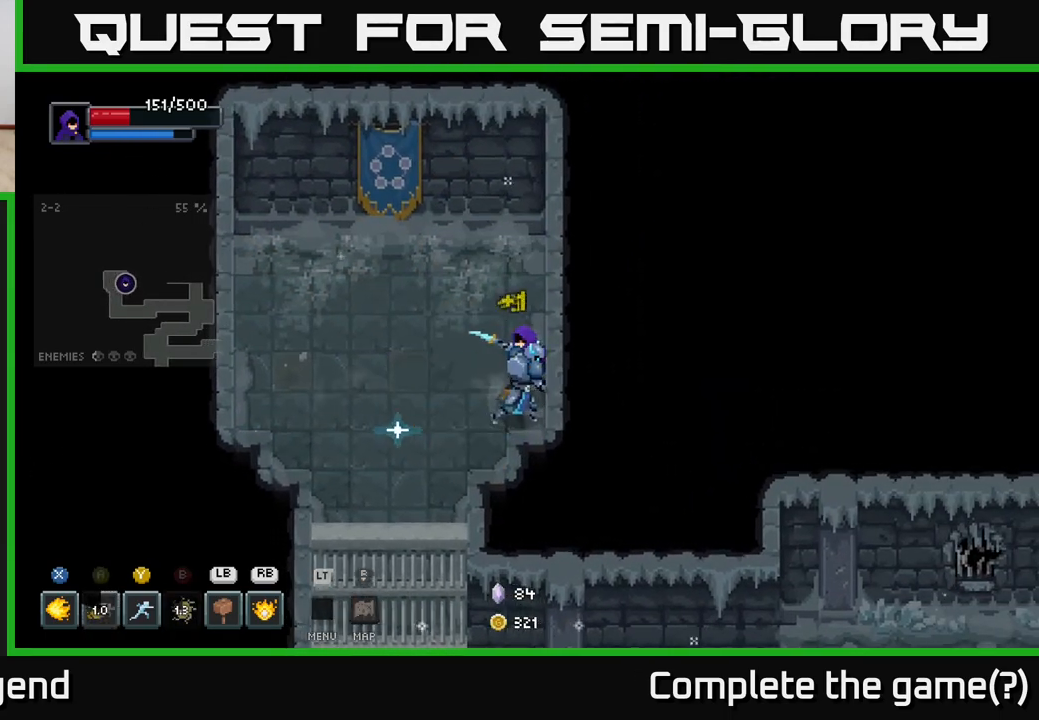
{"buttons": [], "left_stick": "up-right", "right_stick": "center", "events": [[67, "A", "down"], [83, "X", "up"], [200, "left_stick", "left"], [233, "A", "up"], [317, "A", "down"], [450, "A", "up"], [500, "left_stick", "up-right"]]}
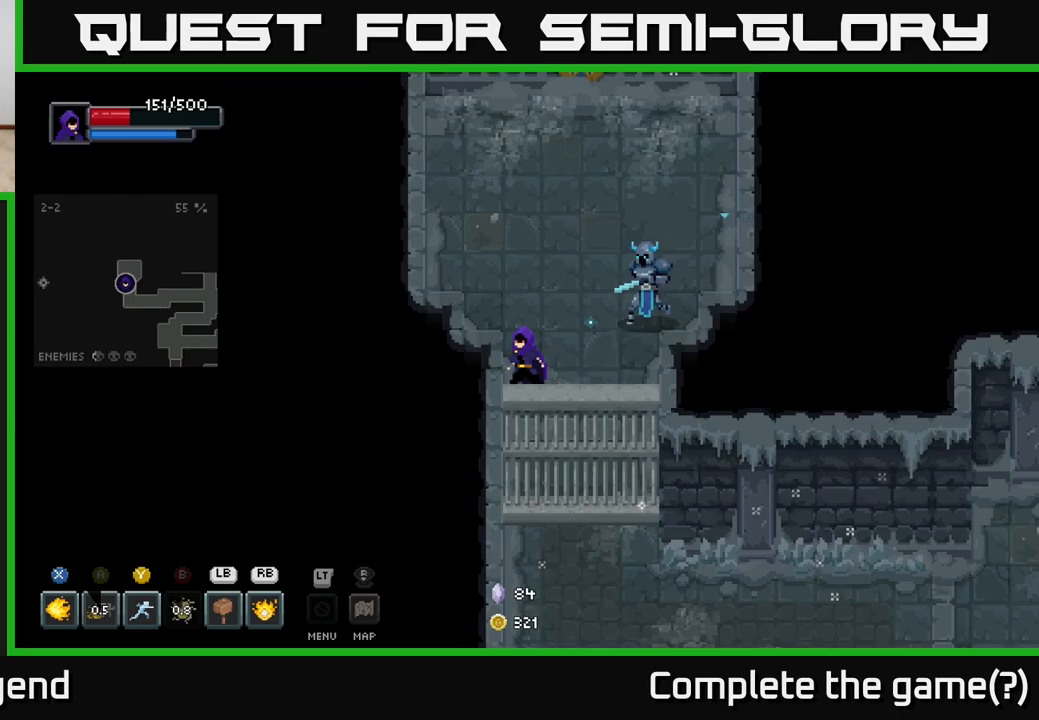
{"buttons": ["X"], "left_stick": "center", "right_stick": "center", "events": [[33, "left_stick", "right"], [67, "X", "down"], [133, "left_stick", "up-right"], [300, "left_stick", "center"]]}
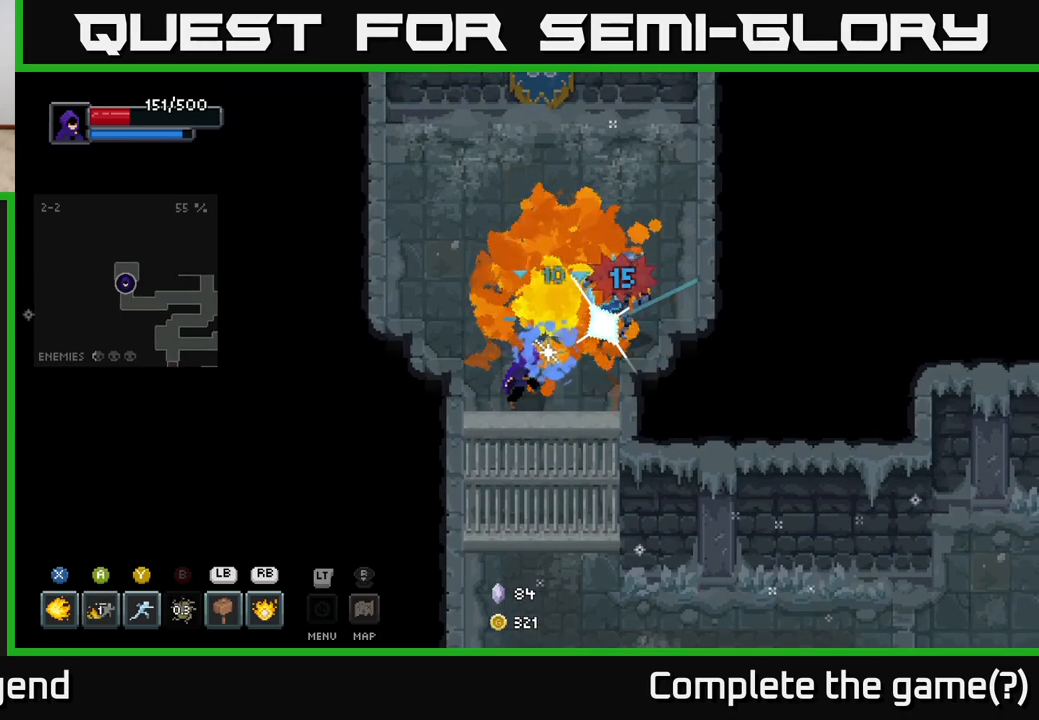
{"buttons": ["B"], "left_stick": "up-right", "right_stick": "center", "events": [[350, "left_stick", "up-right"], [400, "X", "up"], [500, "B", "down"]]}
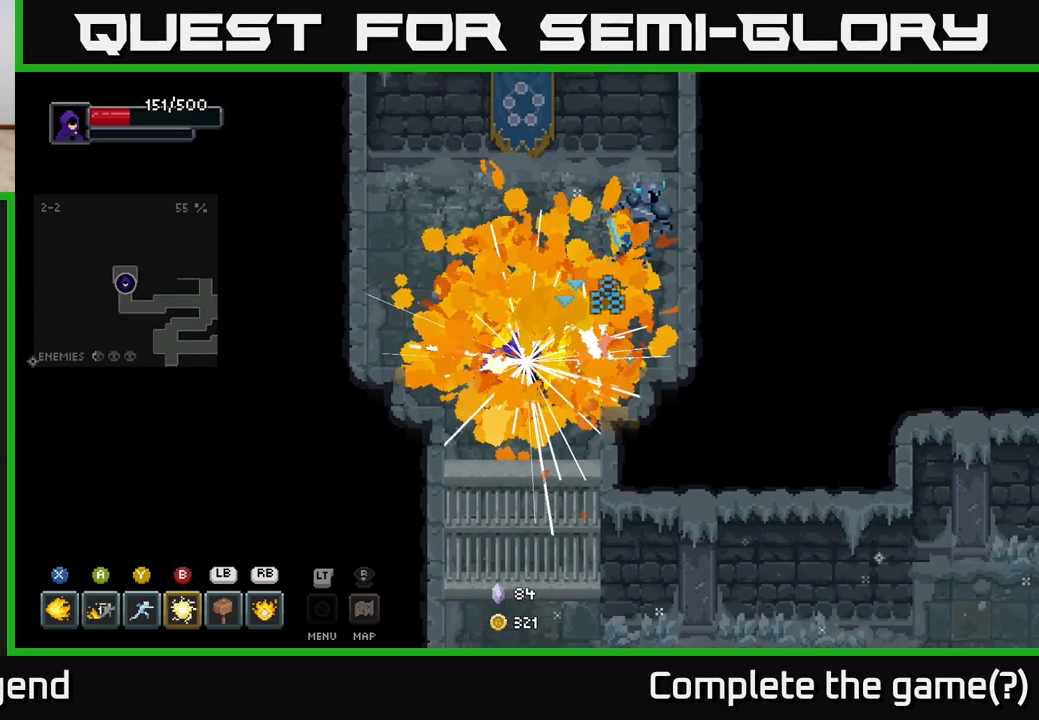
{"buttons": [], "left_stick": "center", "right_stick": "center", "events": [[133, "B", "up"], [367, "left_stick", "center"]]}